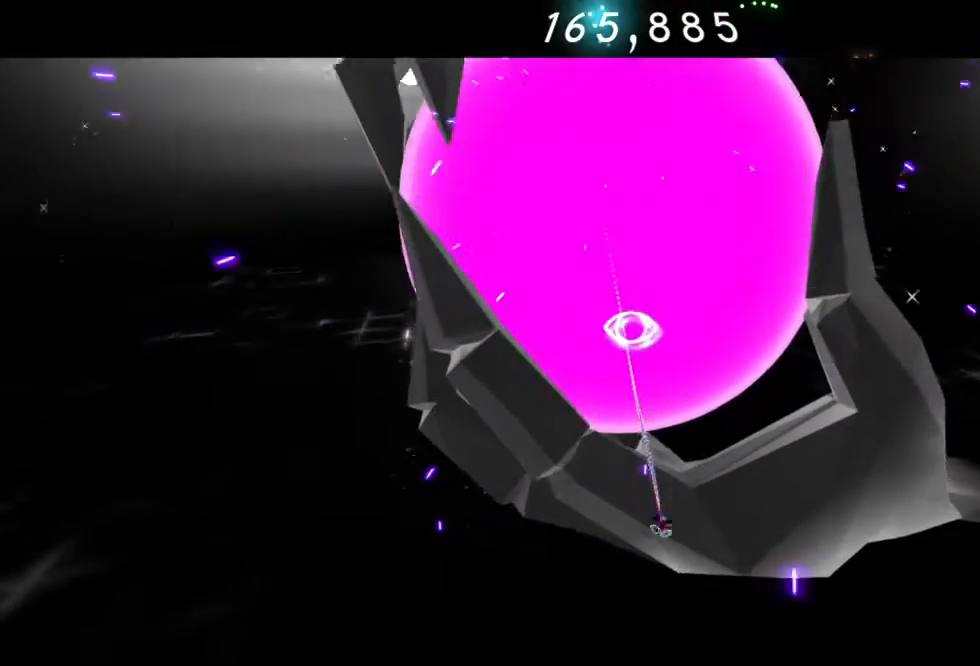
Gameplay with a controller (Xbox layout); each line is a JSON object with the inputs held at the frame after it. "events" lists button and stick changes between this image and that frame as [ms after this image, input, new state], when the widget could be followed in between.
{"buttons": [], "left_stick": "up-right", "right_stick": "center", "events": [[67, "A", "down"], [233, "A", "up"], [233, "R2", "down"], [383, "R2", "up"]]}
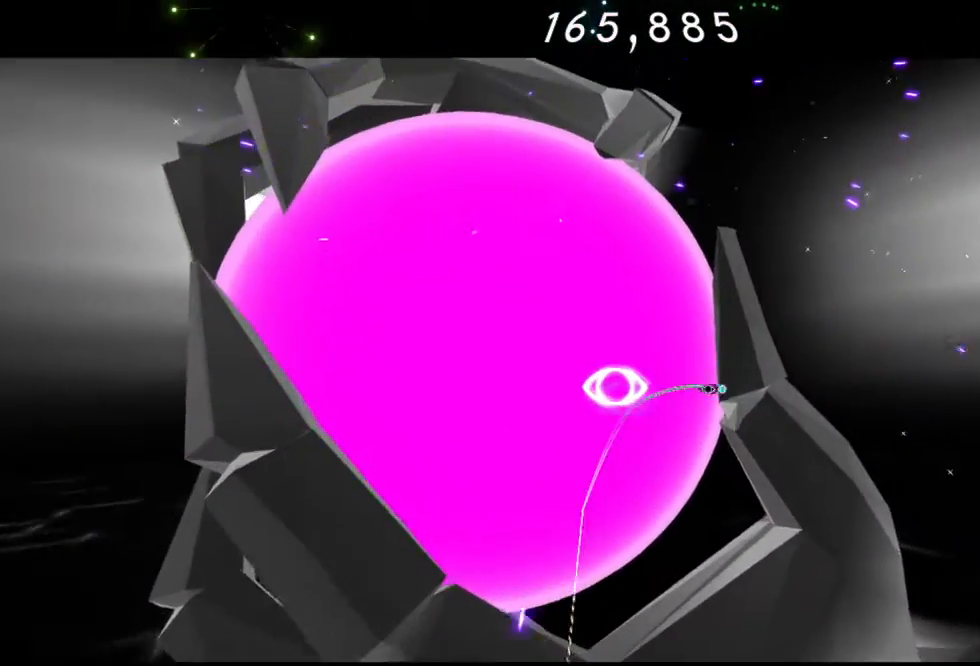
{"buttons": ["Y"], "left_stick": "down-left", "right_stick": "center", "events": [[17, "R2", "down"], [117, "left_stick", "up-left"], [183, "R2", "up"], [183, "left_stick", "left"], [267, "Y", "down"], [333, "R2", "down"], [467, "R2", "up"], [467, "left_stick", "down-left"]]}
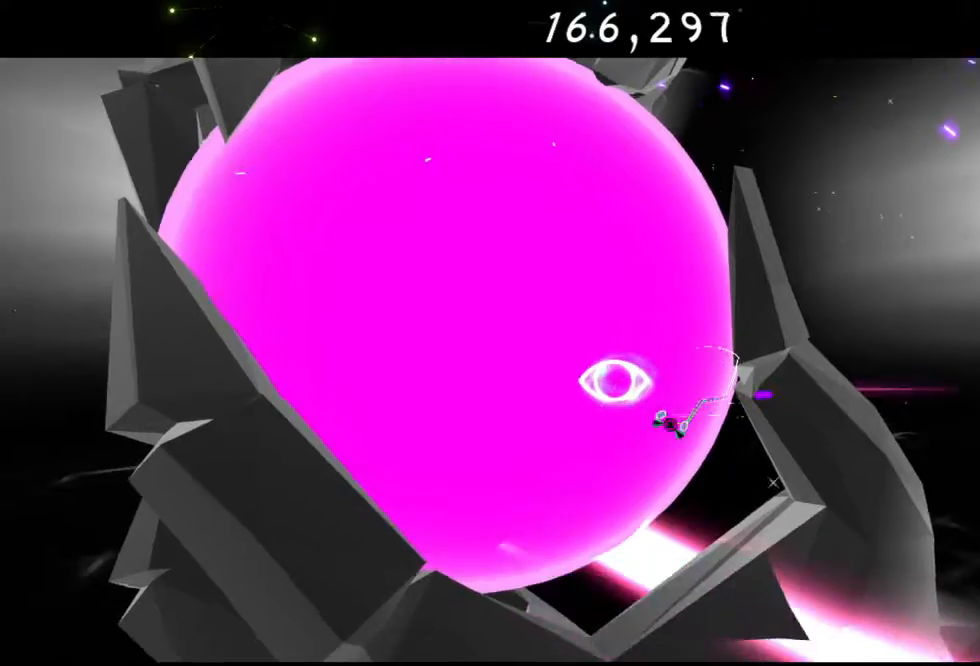
{"buttons": ["Y"], "left_stick": "down-left", "right_stick": "center", "events": [[150, "Y", "up"], [217, "Y", "down"], [350, "Y", "up"], [467, "Y", "down"]]}
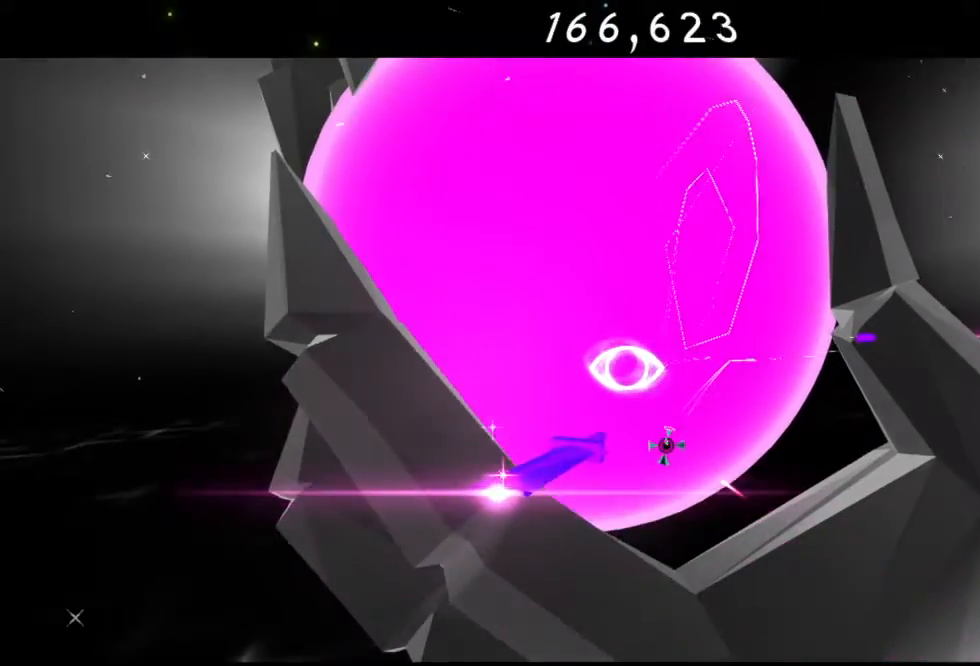
{"buttons": [], "left_stick": "up", "right_stick": "center", "events": [[17, "left_stick", "up-right"], [83, "Y", "up"], [183, "Y", "down"], [250, "Y", "up"], [350, "left_stick", "up"], [383, "A", "down"], [500, "A", "up"]]}
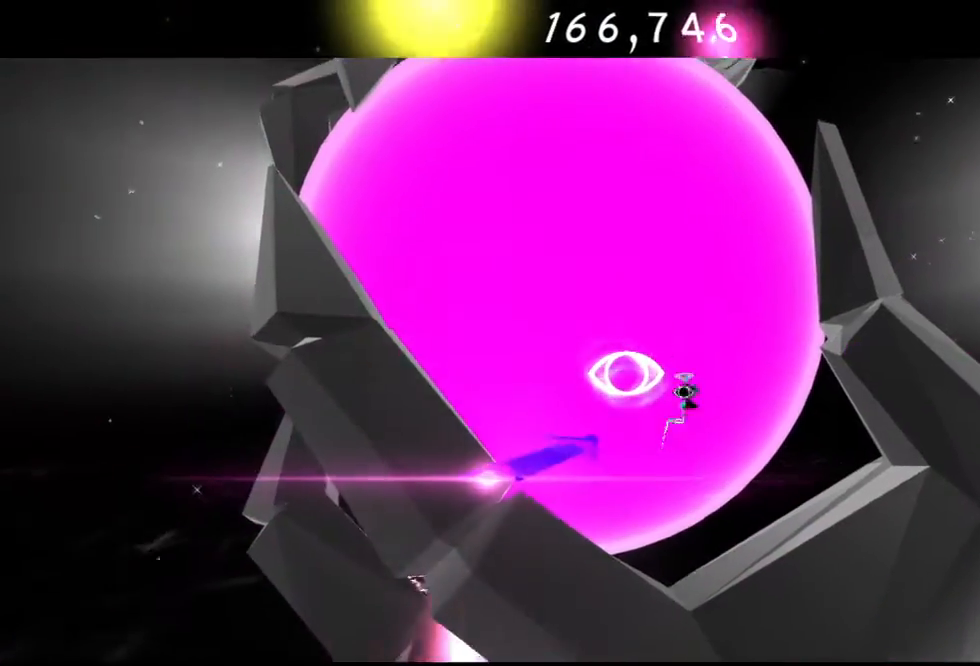
{"buttons": ["Y"], "left_stick": "down-left", "right_stick": "center", "events": [[83, "A", "down"], [117, "A", "up"], [217, "A", "down"], [233, "left_stick", "center"], [333, "A", "up"], [417, "left_stick", "down-left"], [500, "Y", "down"]]}
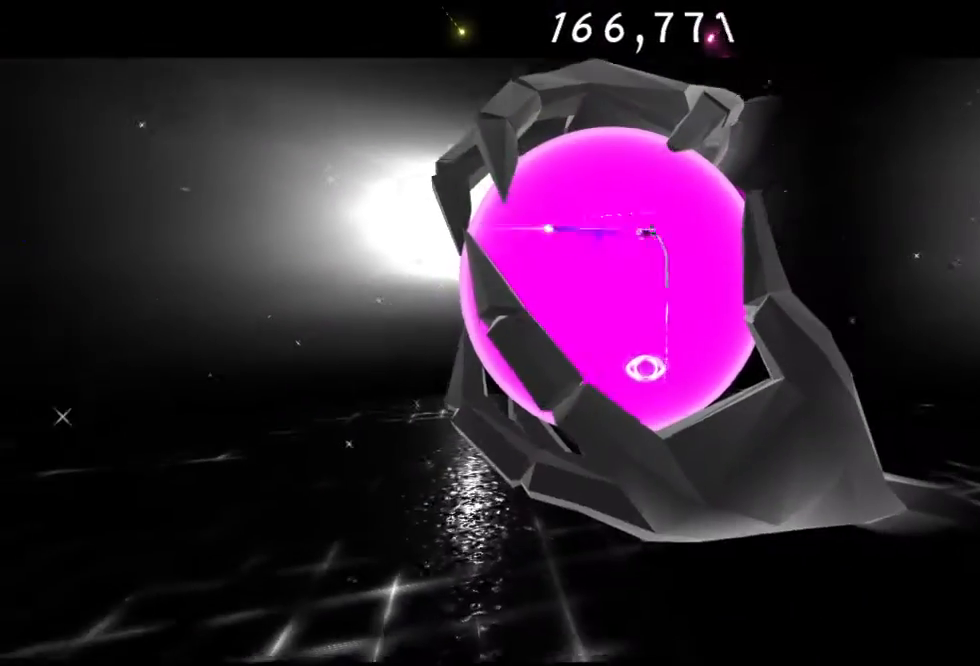
{"buttons": [], "left_stick": "up-right", "right_stick": "center", "events": [[100, "Y", "up"], [133, "left_stick", "down"], [200, "Y", "down"], [267, "left_stick", "center"], [333, "Y", "up"], [333, "left_stick", "up-right"], [433, "Y", "down"], [500, "Y", "up"]]}
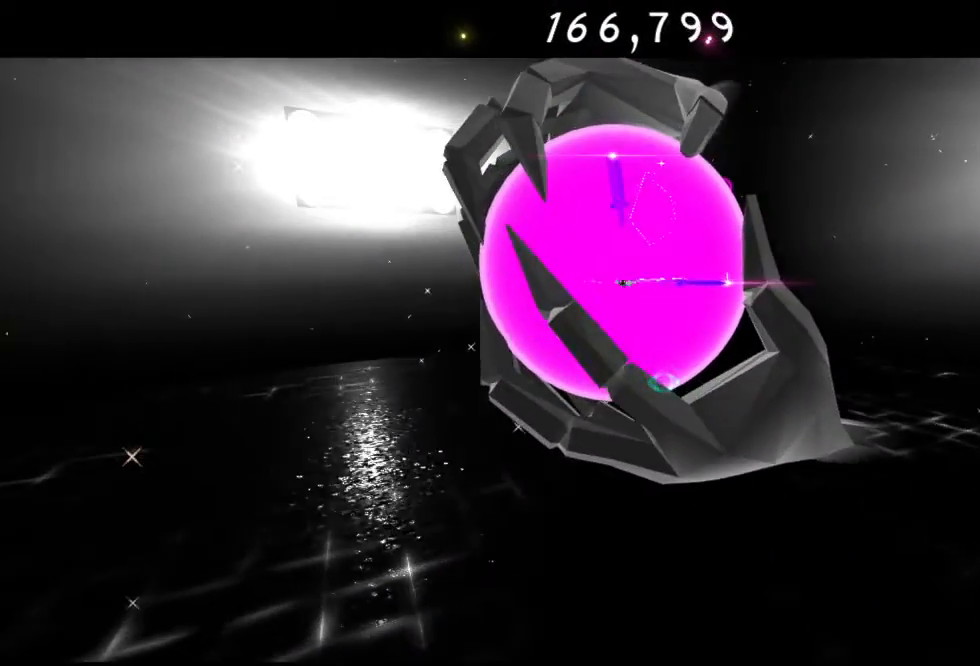
{"buttons": [], "left_stick": "up-right", "right_stick": "center", "events": [[100, "Y", "down"], [200, "B", "down"], [200, "Y", "up"], [250, "B", "up"], [383, "B", "down"], [450, "B", "up"]]}
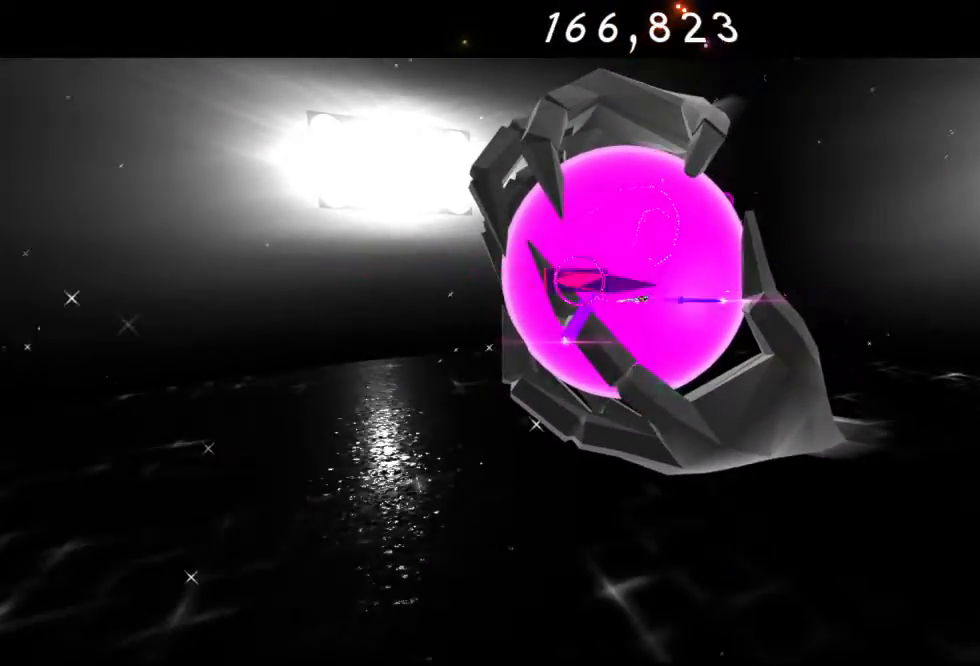
{"buttons": [], "left_stick": "right", "right_stick": "center", "events": [[67, "B", "down"], [133, "B", "up"], [283, "B", "down"], [400, "B", "up"], [450, "left_stick", "right"]]}
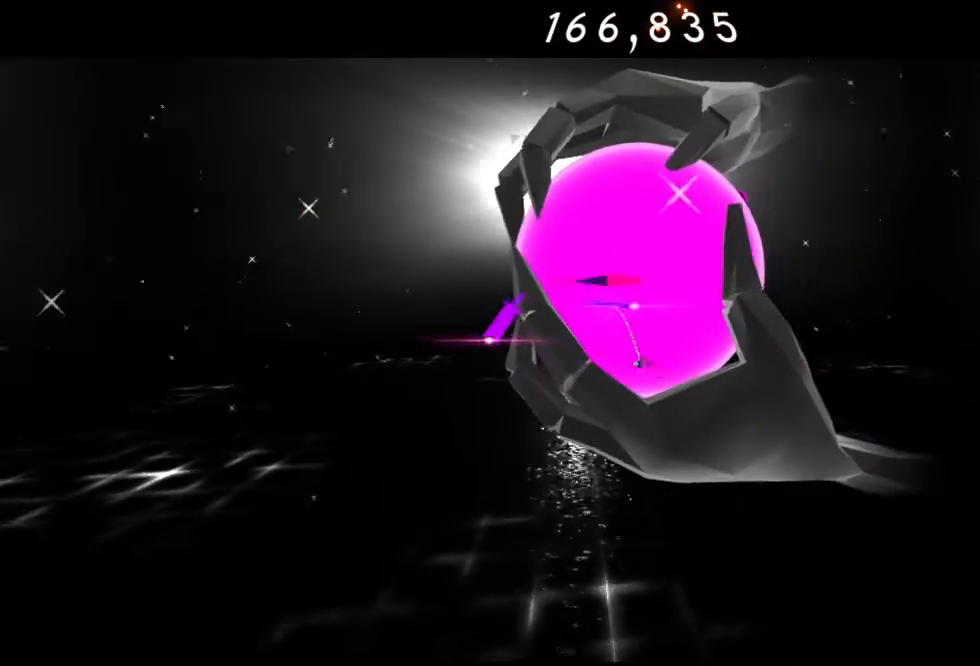
{"buttons": ["Y"], "left_stick": "down-right", "right_stick": "center", "events": [[33, "left_stick", "down-right"], [217, "Y", "down"], [267, "Y", "up"], [433, "Y", "down"]]}
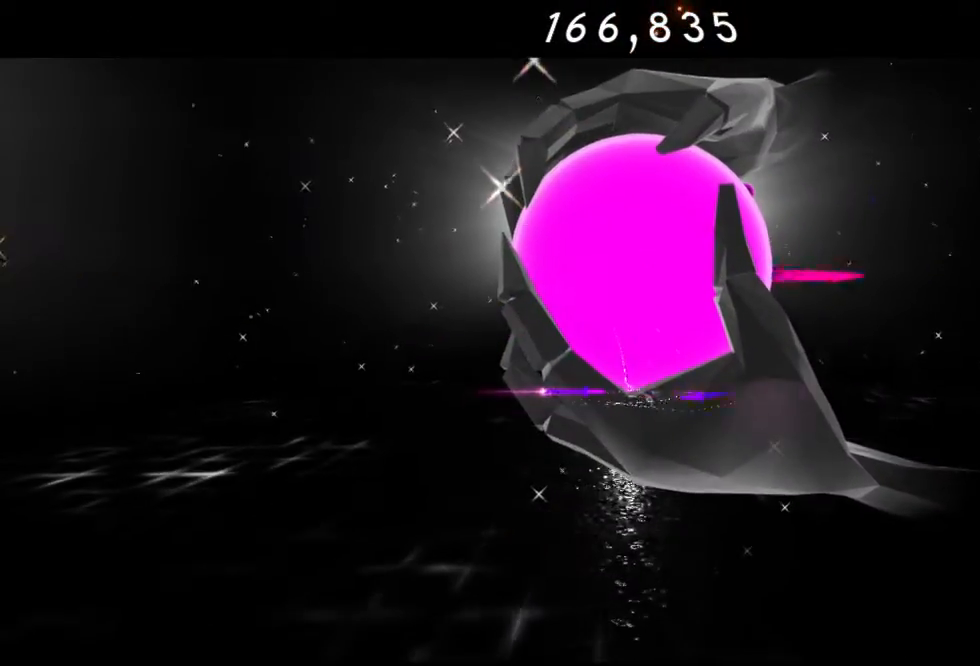
{"buttons": ["Y"], "left_stick": "down-right", "right_stick": "center", "events": [[33, "Y", "up"], [150, "Y", "down"], [333, "Y", "up"], [417, "Y", "down"]]}
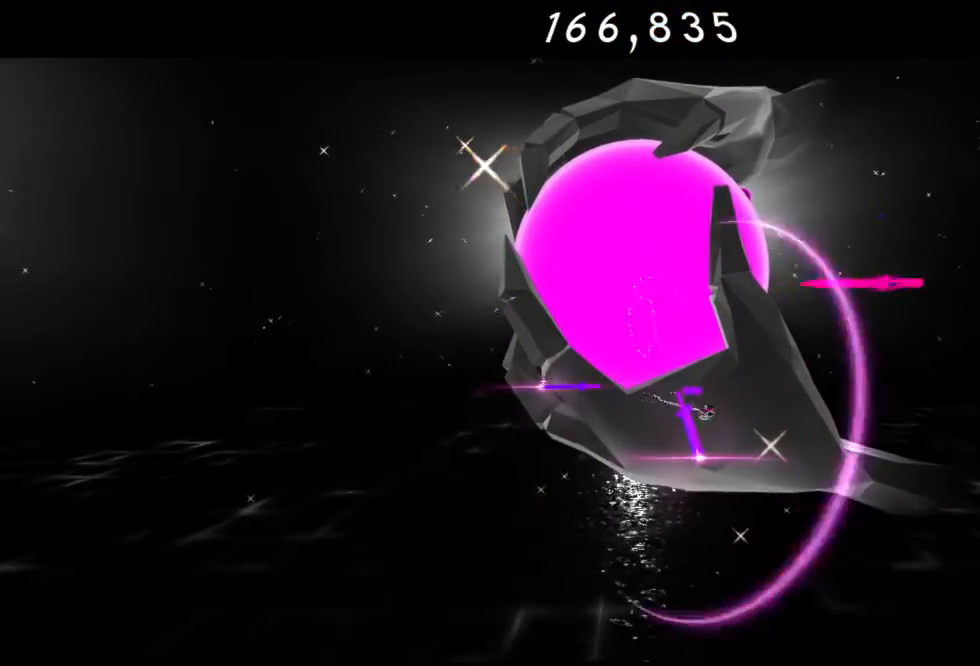
{"buttons": [], "left_stick": "up-right", "right_stick": "center", "events": [[17, "Y", "up"], [183, "left_stick", "right"], [283, "A", "down"], [367, "left_stick", "up-right"], [400, "A", "up"]]}
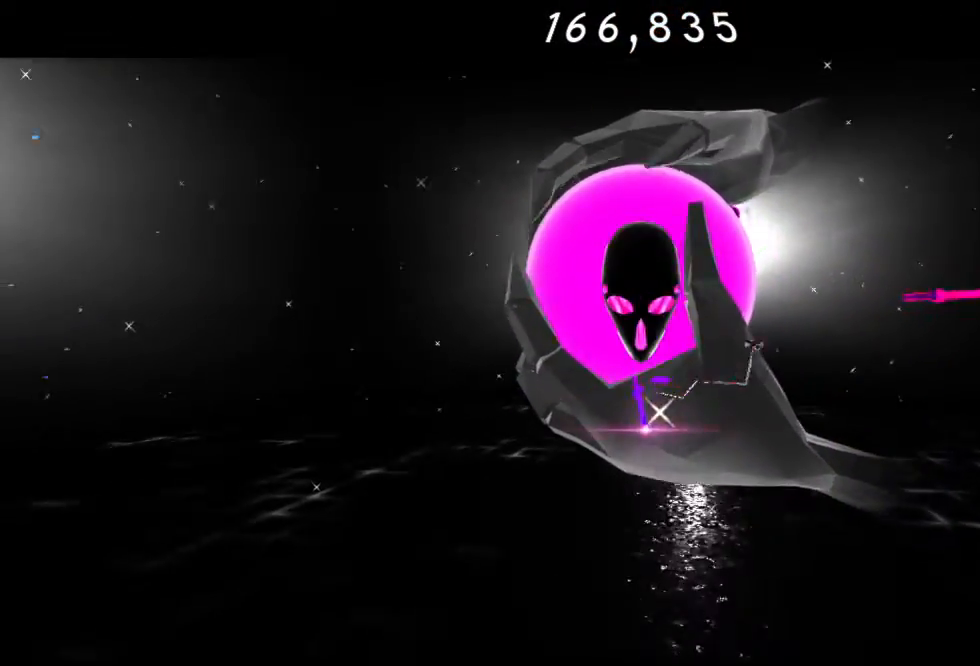
{"buttons": [], "left_stick": "up-left", "right_stick": "center", "events": [[33, "A", "down"], [33, "left_stick", "center"], [150, "A", "up"], [267, "left_stick", "up-left"]]}
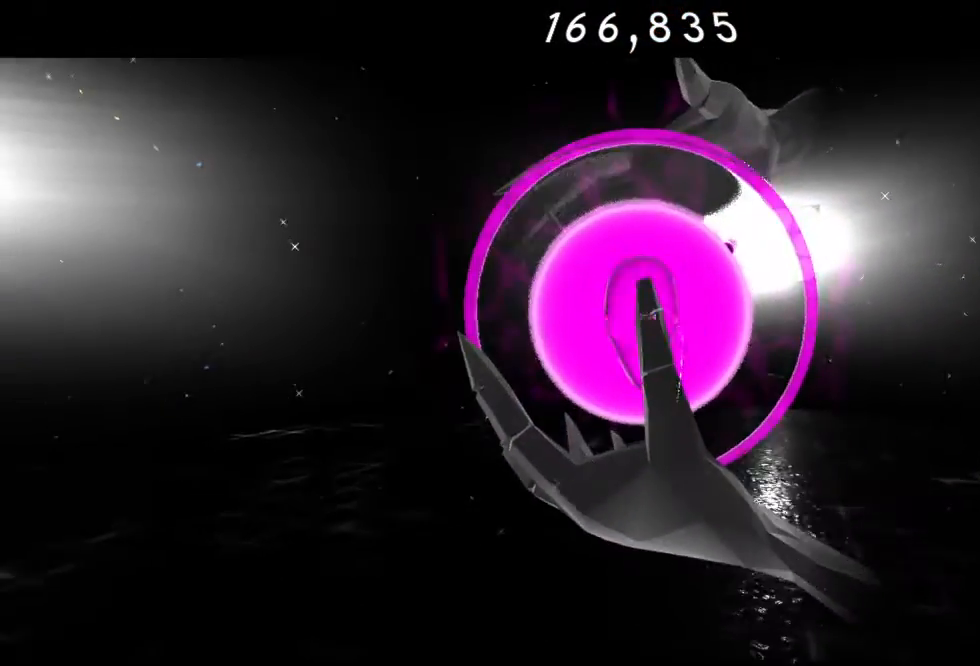
{"buttons": ["R2"], "left_stick": "down-left", "right_stick": "center", "events": [[150, "left_stick", "left"], [333, "left_stick", "down-left"], [400, "R2", "down"]]}
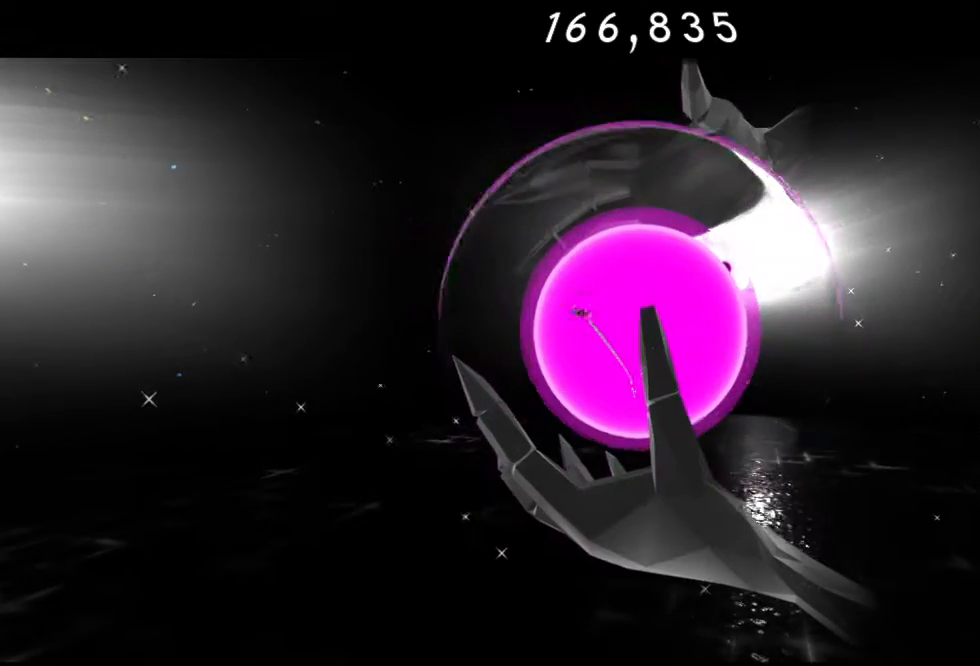
{"buttons": ["R2"], "left_stick": "down", "right_stick": "center", "events": [[67, "R2", "up"], [150, "R2", "down"], [217, "left_stick", "down"], [283, "R2", "up"], [350, "R2", "down"]]}
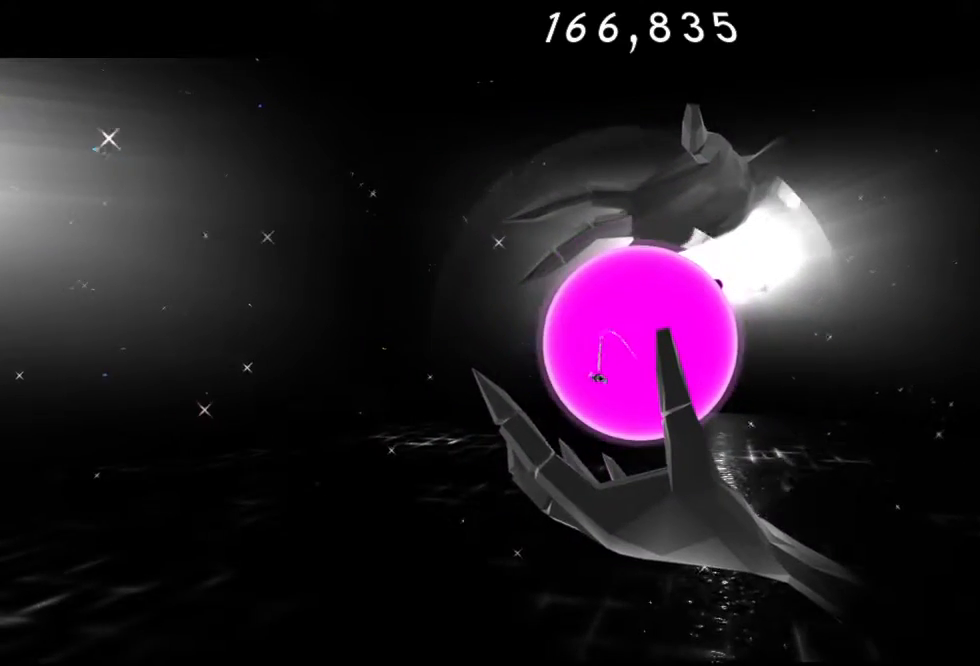
{"buttons": ["A"], "left_stick": "down", "right_stick": "center", "events": [[17, "R2", "up"], [100, "R2", "down"], [183, "R2", "up"], [350, "A", "down"]]}
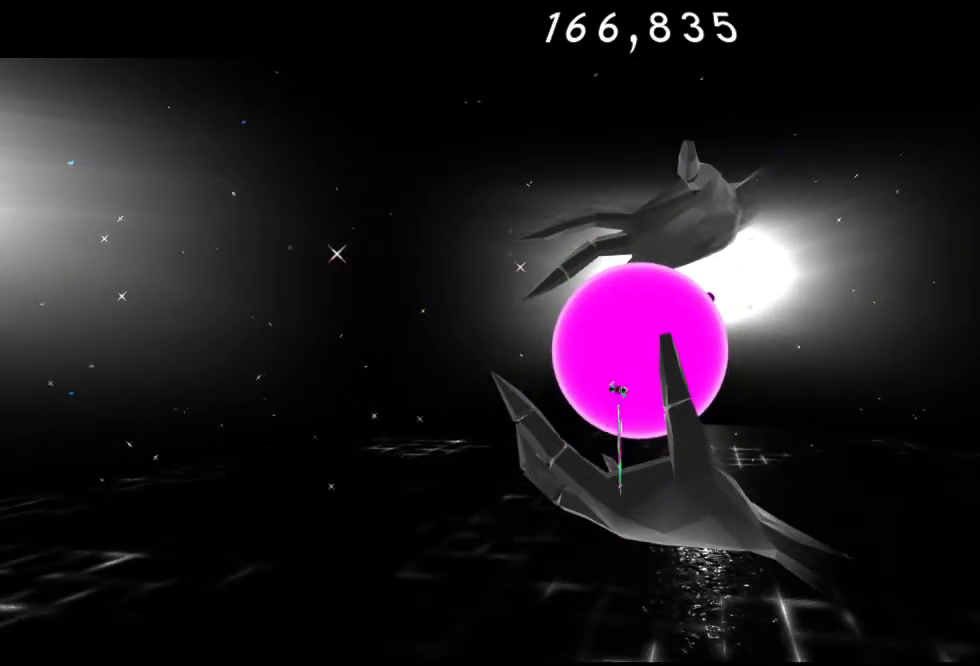
{"buttons": [], "left_stick": "down", "right_stick": "center", "events": [[83, "A", "up"], [150, "A", "down"], [200, "A", "up"]]}
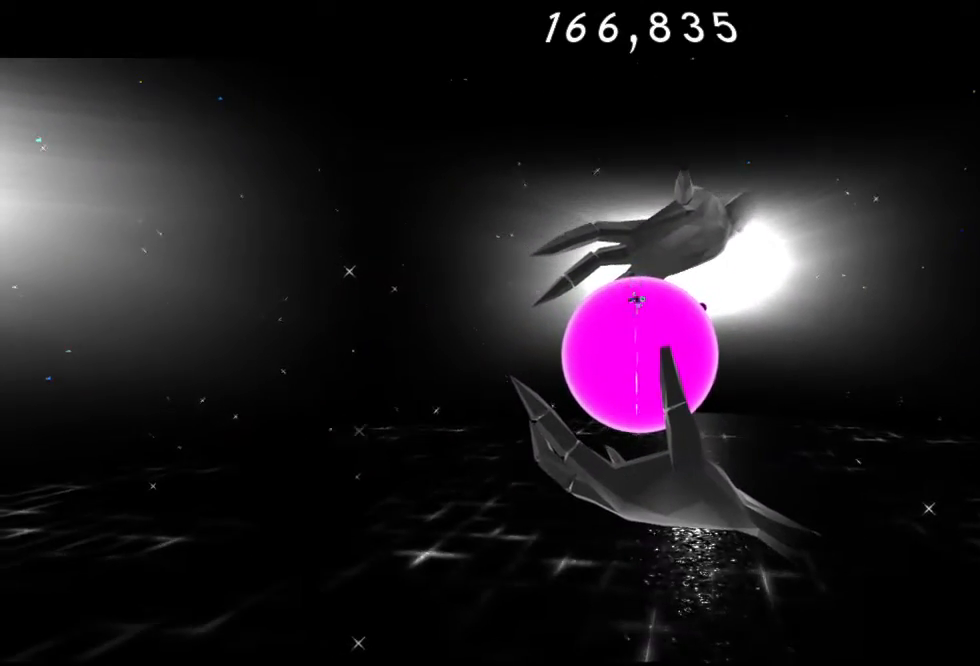
{"buttons": ["A"], "left_stick": "up-right", "right_stick": "center", "events": [[250, "left_stick", "center"], [317, "A", "down"], [417, "left_stick", "up-right"]]}
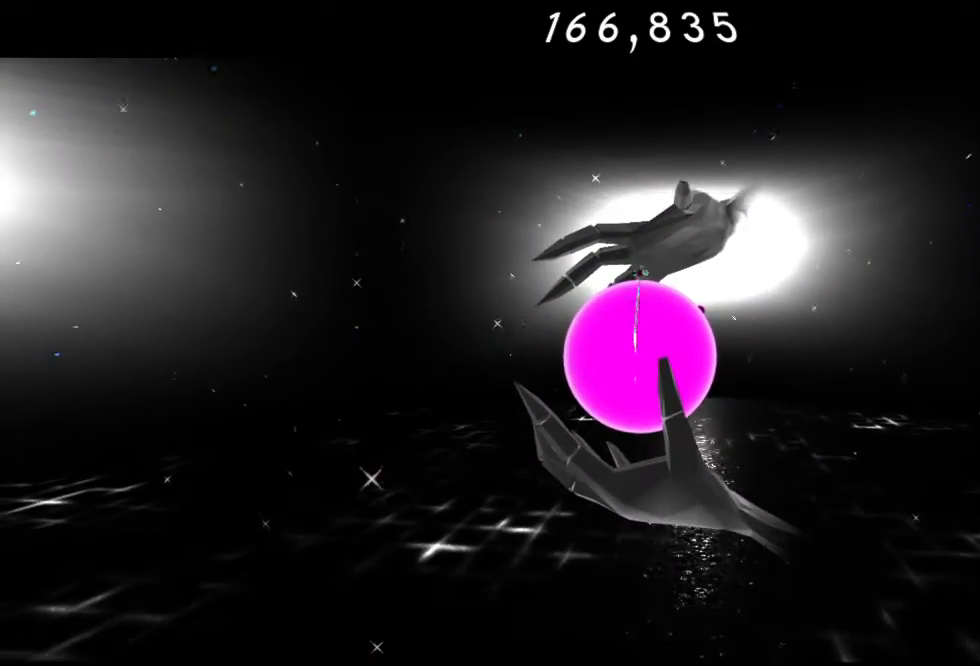
{"buttons": [], "left_stick": "up", "right_stick": "center", "events": [[33, "A", "up"], [150, "left_stick", "up"]]}
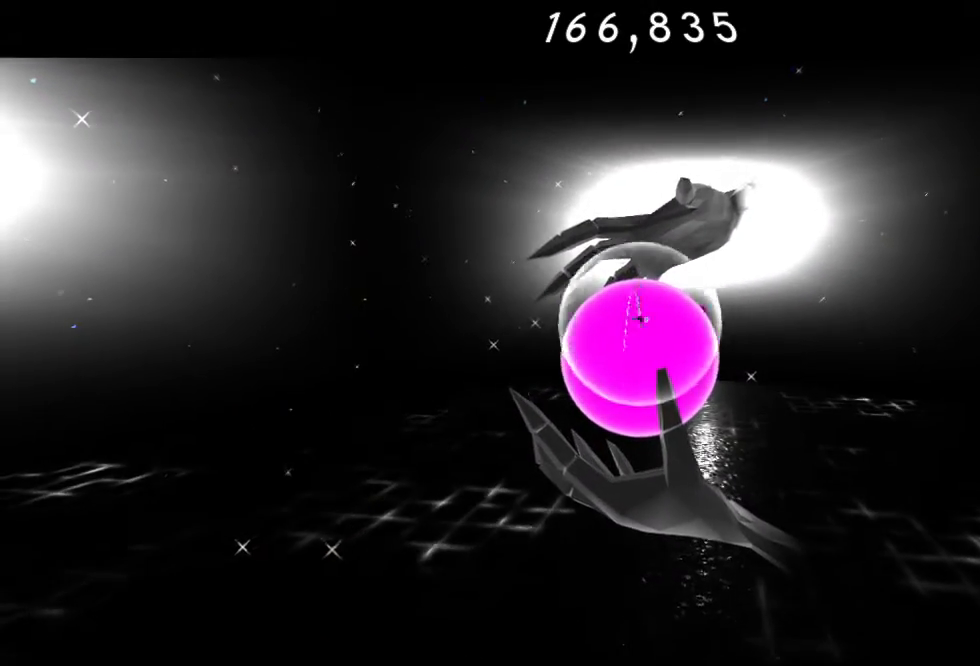
{"buttons": [], "left_stick": "up-left", "right_stick": "center", "events": [[283, "A", "down"], [317, "left_stick", "up-left"], [383, "A", "up"]]}
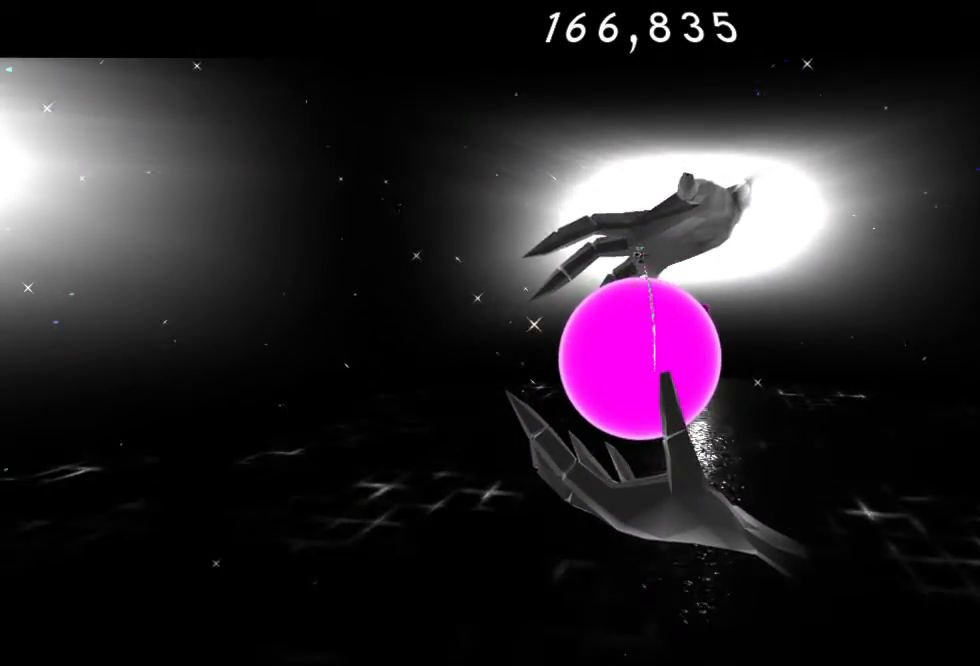
{"buttons": [], "left_stick": "left", "right_stick": "center", "events": [[50, "left_stick", "left"]]}
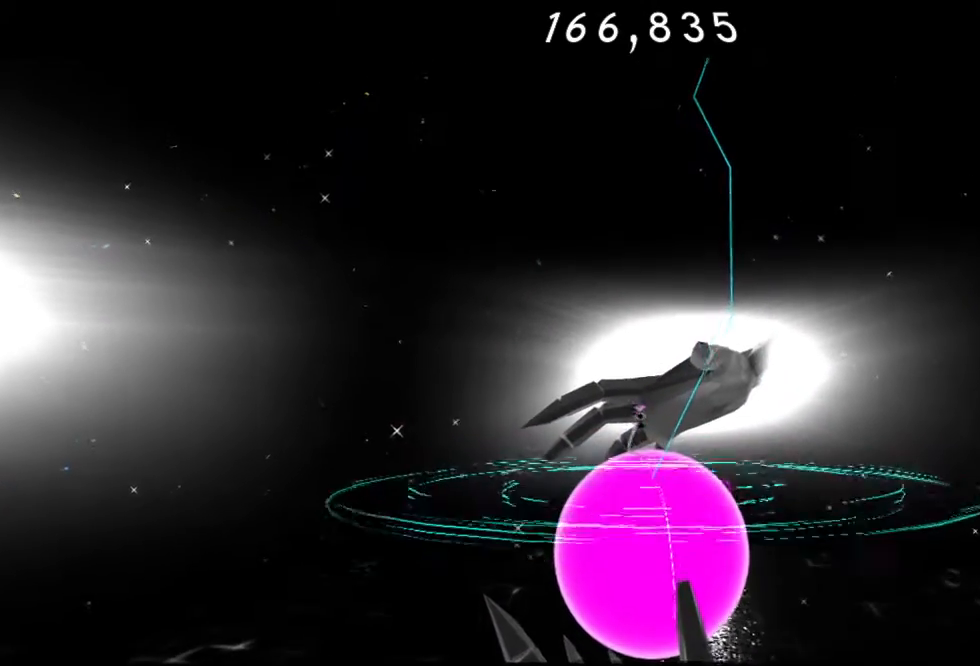
{"buttons": [], "left_stick": "left", "right_stick": "center", "events": [[200, "A", "down"], [317, "A", "up"]]}
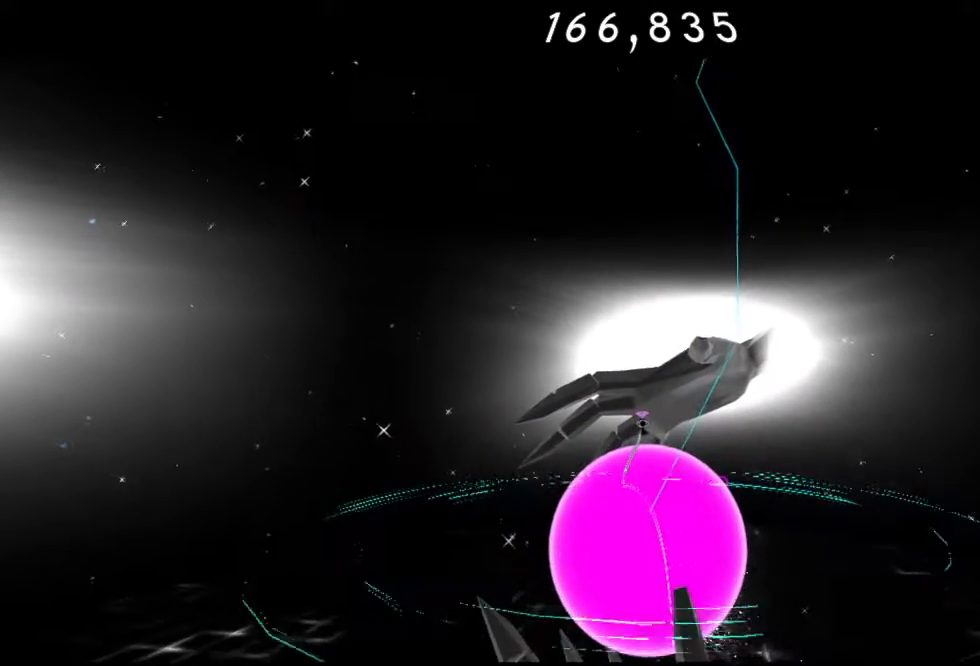
{"buttons": [], "left_stick": "left", "right_stick": "center", "events": []}
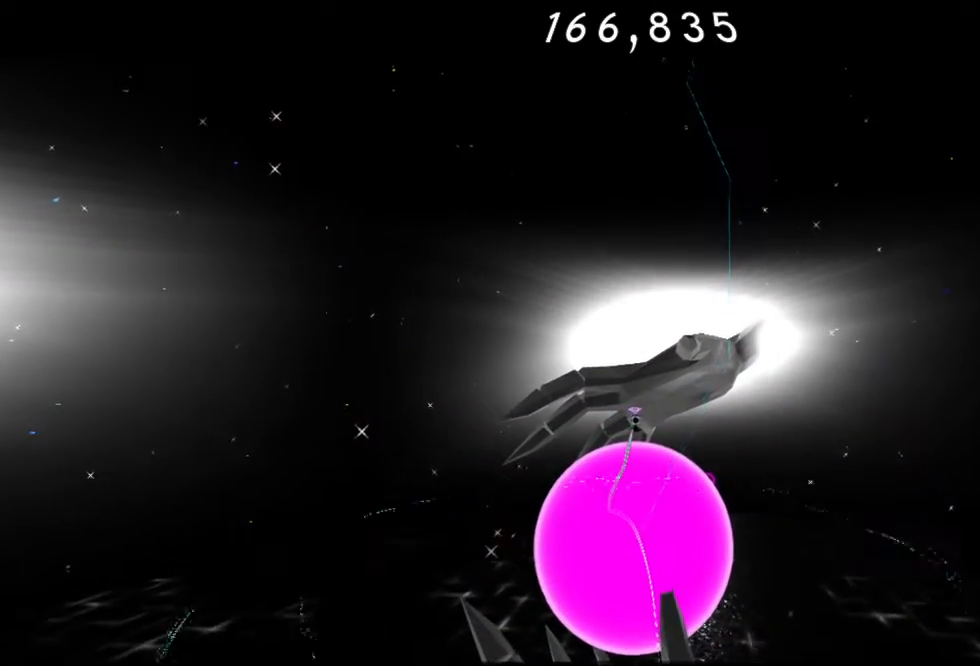
{"buttons": [], "left_stick": "left", "right_stick": "center", "events": []}
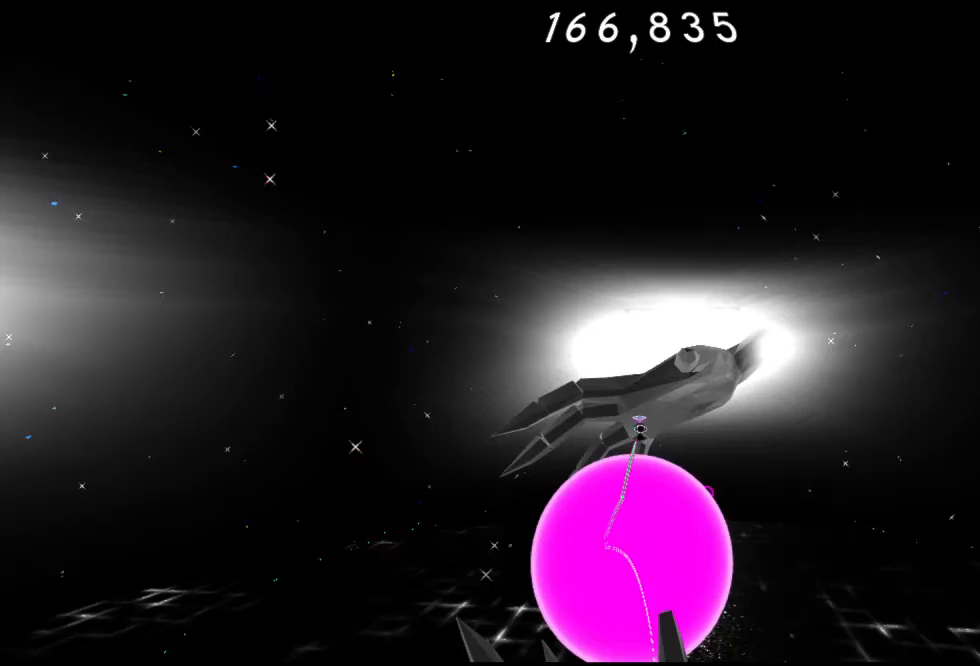
{"buttons": [], "left_stick": "left", "right_stick": "center", "events": []}
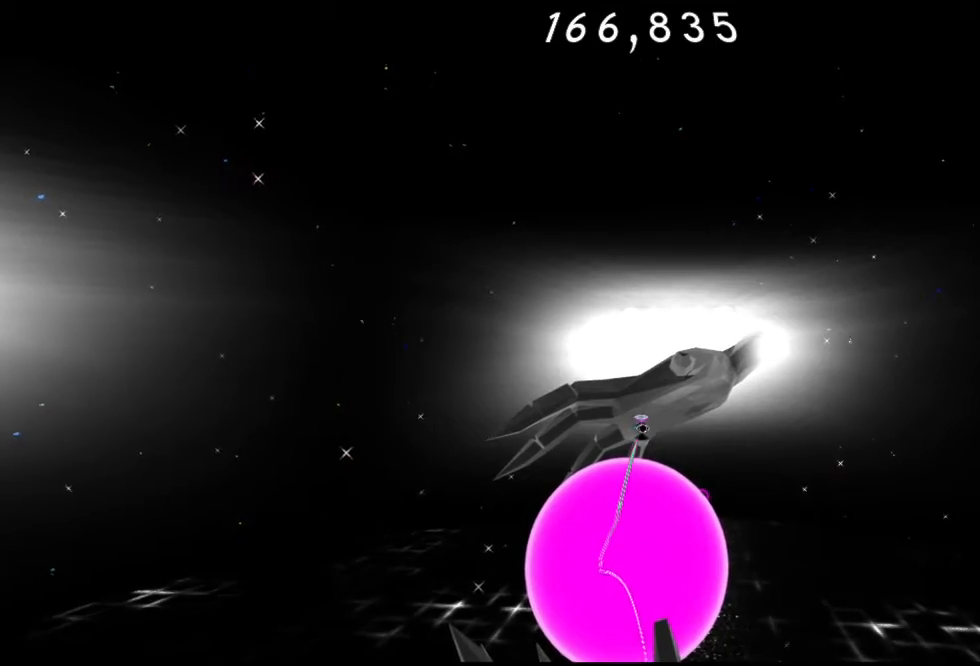
{"buttons": [], "left_stick": "left", "right_stick": "center", "events": []}
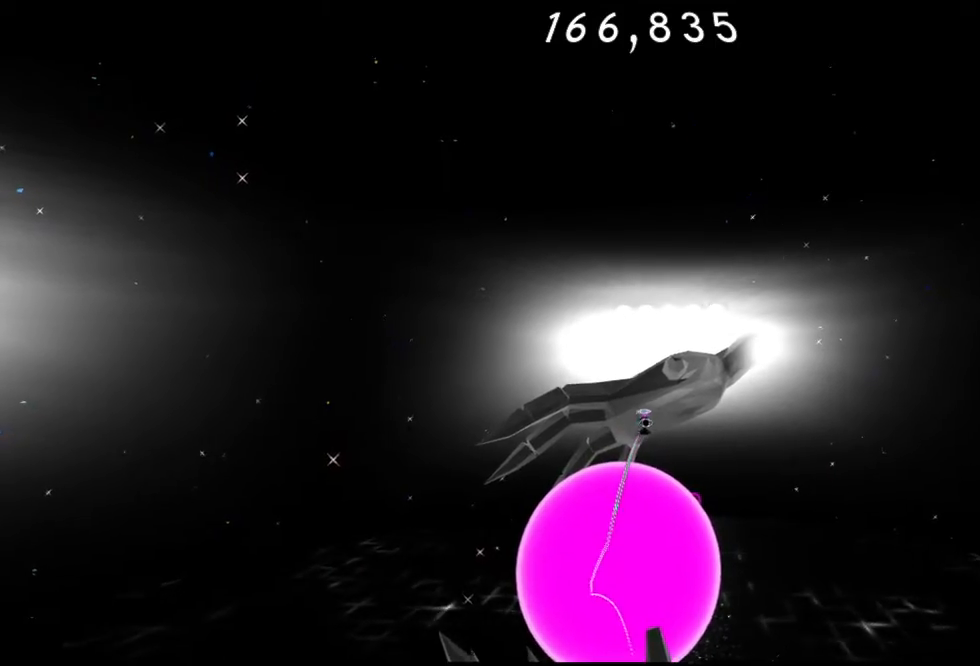
{"buttons": [], "left_stick": "left", "right_stick": "center", "events": []}
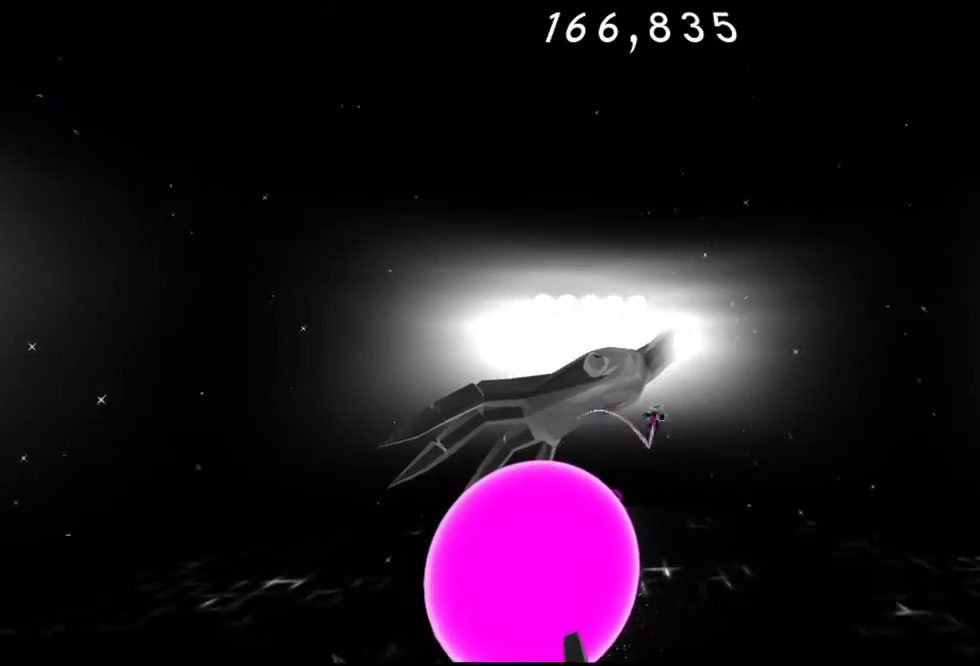
{"buttons": [], "left_stick": "left", "right_stick": "center", "events": [[17, "A", "down"], [150, "A", "up"]]}
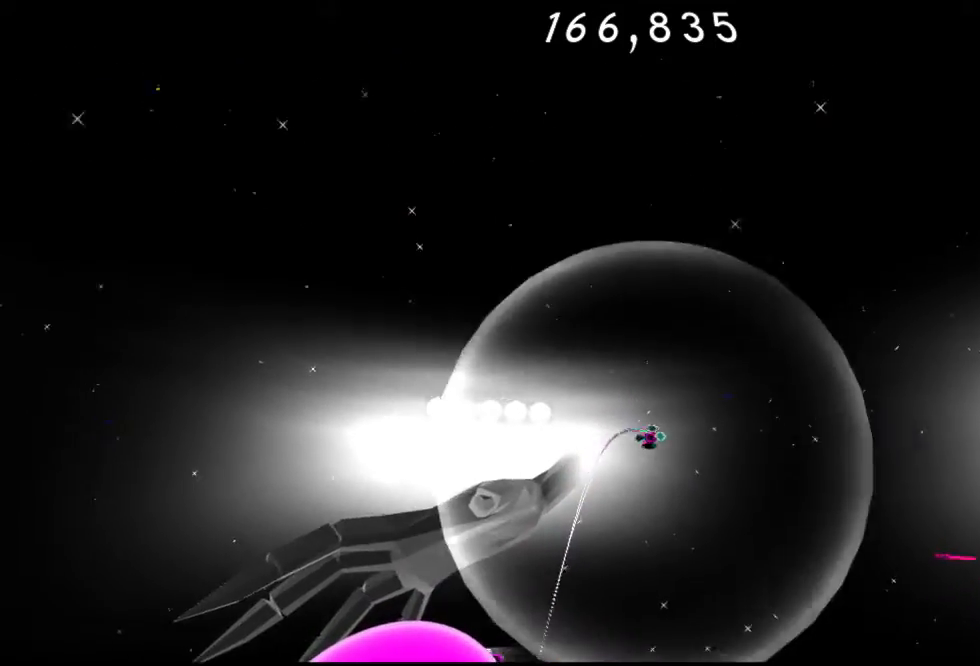
{"buttons": ["R2"], "left_stick": "up-left", "right_stick": "center", "events": [[350, "left_stick", "up-left"], [417, "A", "down"], [433, "R2", "down"], [500, "A", "up"]]}
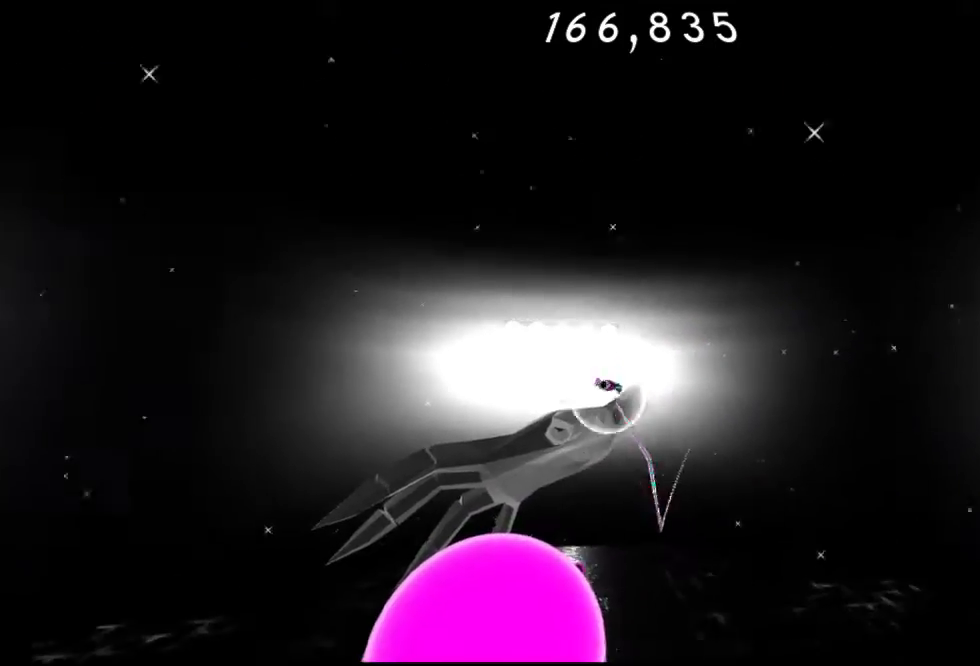
{"buttons": ["R2"], "left_stick": "up-left", "right_stick": "center", "events": [[183, "R2", "up"], [383, "R2", "down"]]}
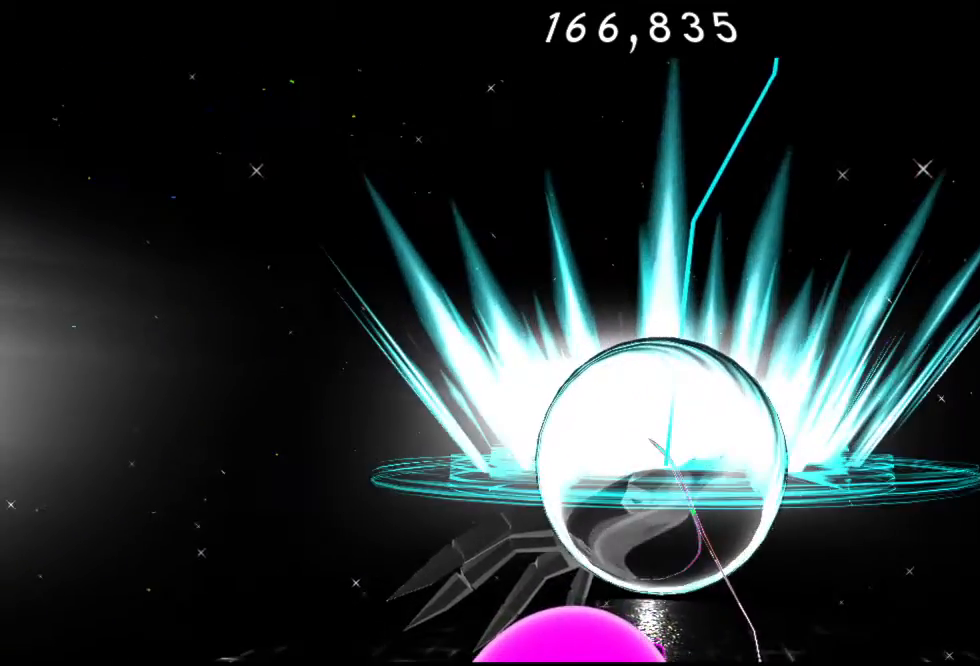
{"buttons": [], "left_stick": "up-left", "right_stick": "center", "events": [[83, "R2", "up"]]}